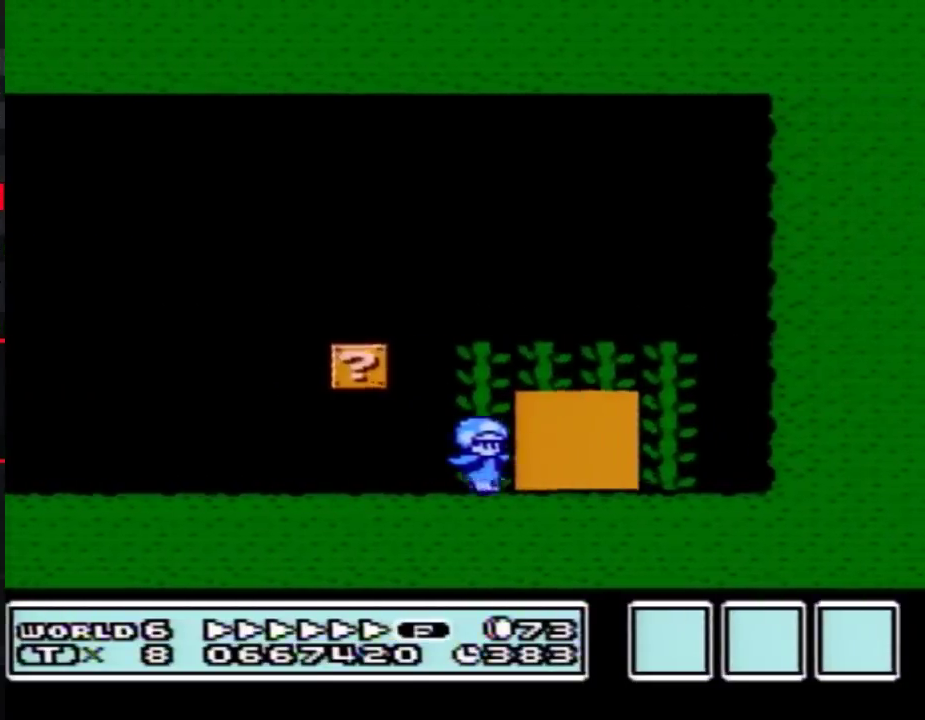
Gameplay with a controller (Nintendo layout); each line is a JSON object with the inputs held at the frame after it. "events" lists button and stick changes between this image and that frame as [ms after this image, input, new state], when the widget could be followed in between. Not read: L3 R3.
{"buttons": ["B"], "events": [[50, "DPAD_RIGHT", "up"], [117, "DPAD_UP", "down"], [183, "DPAD_UP", "up"]]}
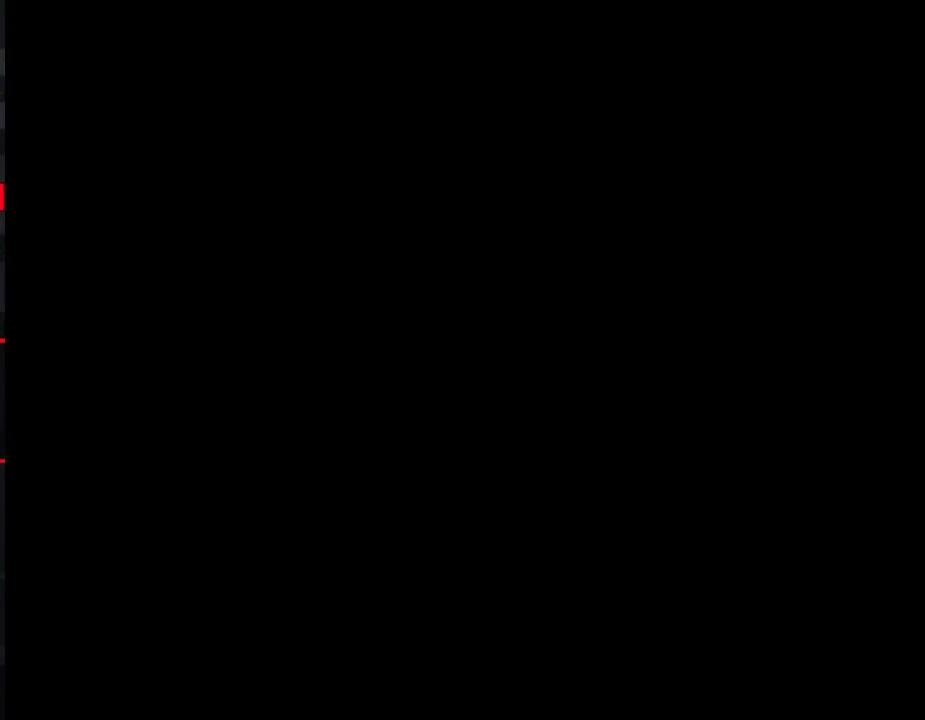
{"buttons": ["B", "DPAD_RIGHT"], "events": [[183, "DPAD_RIGHT", "down"]]}
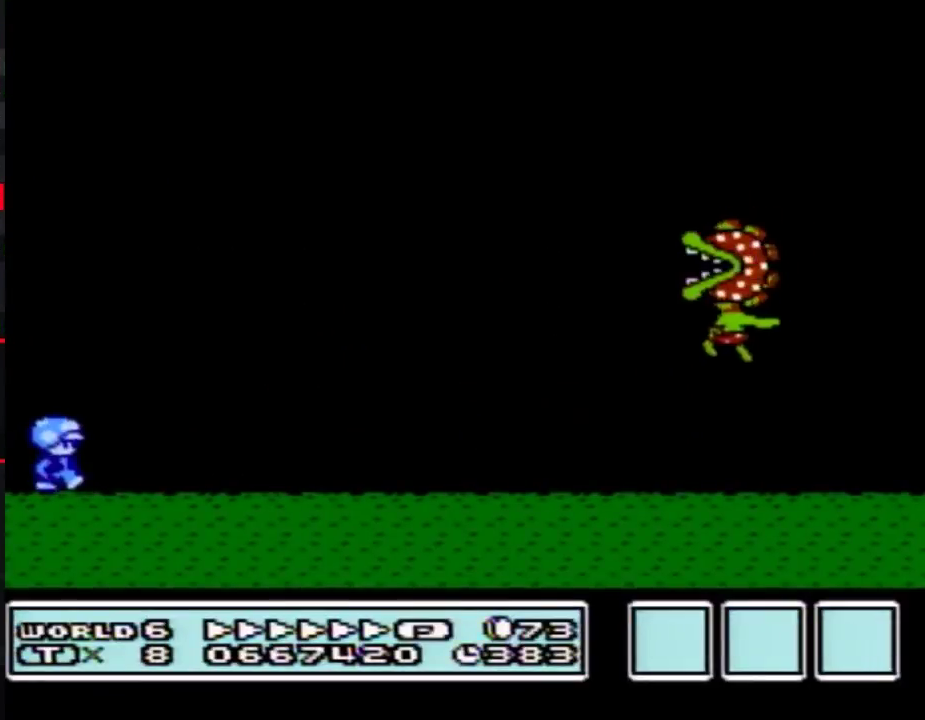
{"buttons": ["A", "B", "DPAD_RIGHT"], "events": [[450, "A", "down"]]}
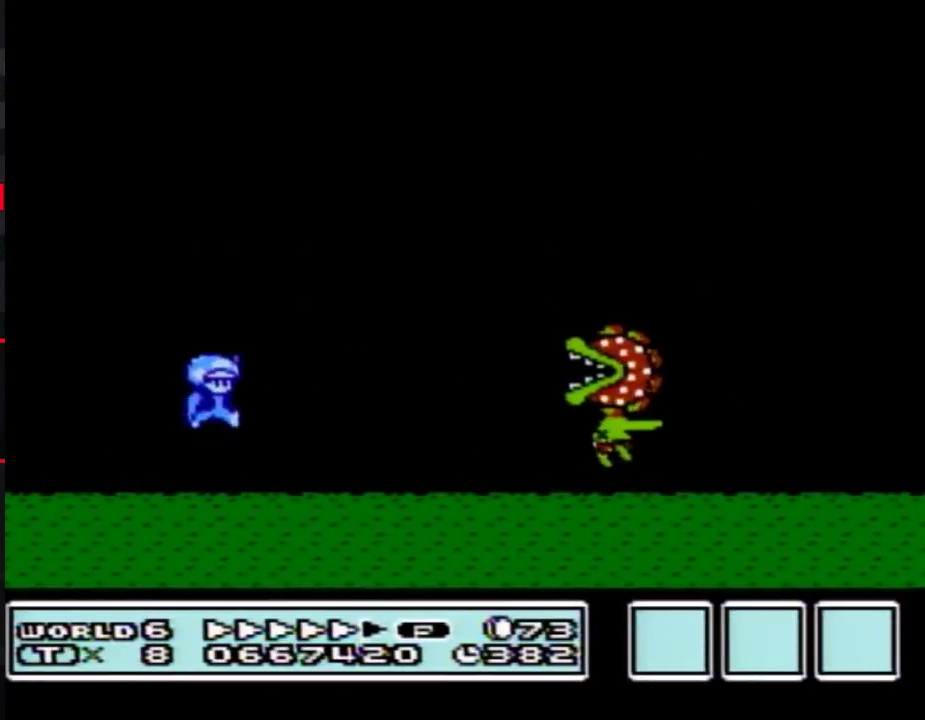
{"buttons": ["B", "DPAD_LEFT"], "events": [[267, "A", "up"], [367, "DPAD_RIGHT", "up"], [417, "DPAD_LEFT", "down"]]}
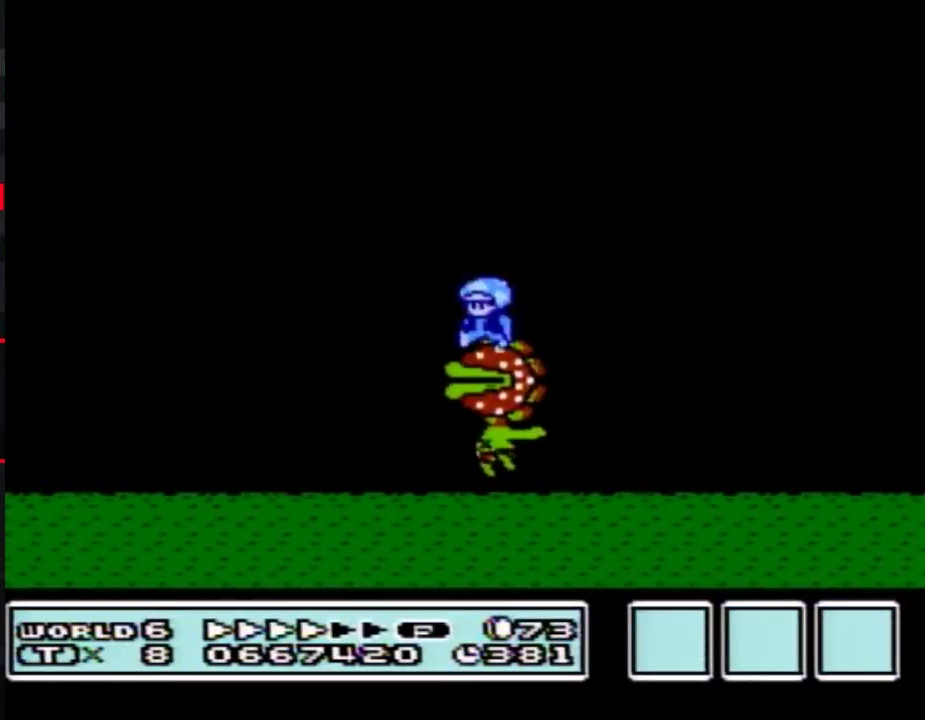
{"buttons": ["B", "DPAD_LEFT"], "events": [[17, "DPAD_LEFT", "up"], [433, "DPAD_LEFT", "down"]]}
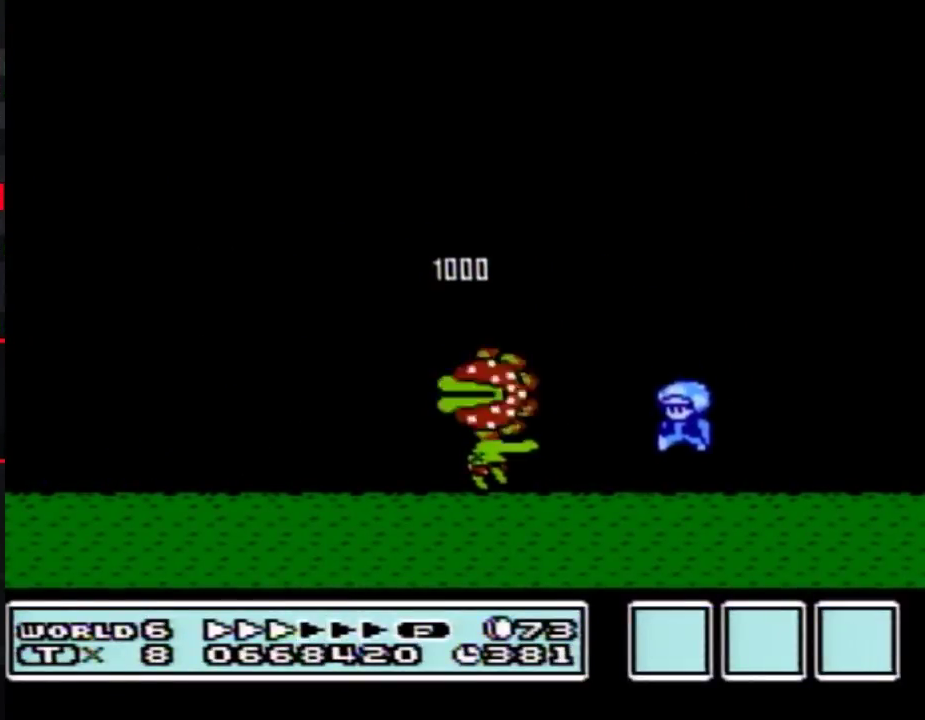
{"buttons": ["B"], "events": [[300, "DPAD_LEFT", "up"], [383, "DPAD_RIGHT", "down"], [450, "DPAD_RIGHT", "up"]]}
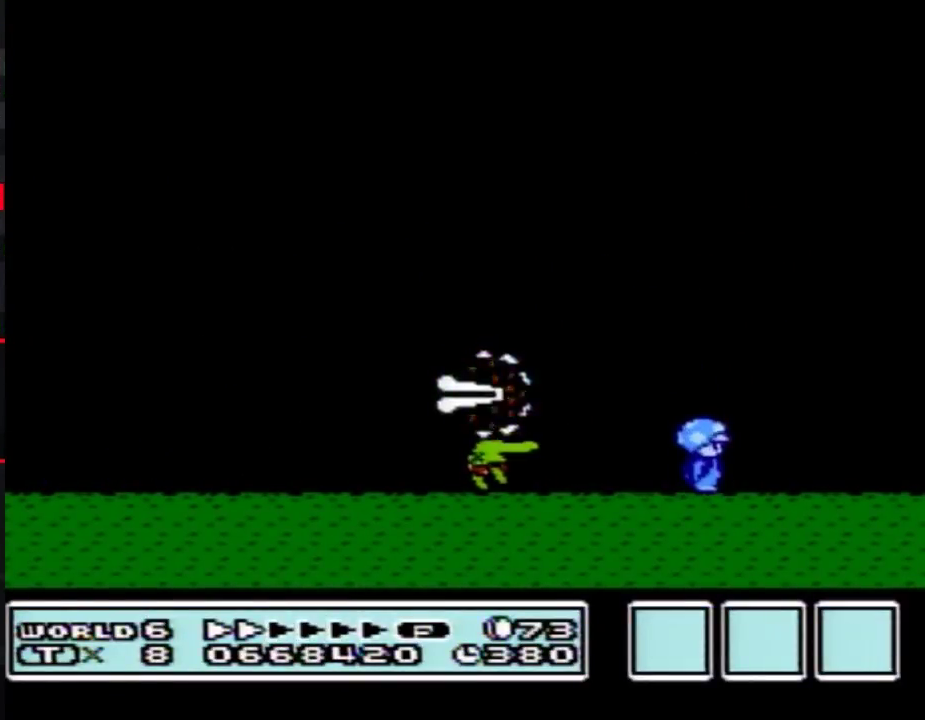
{"buttons": ["B"], "events": []}
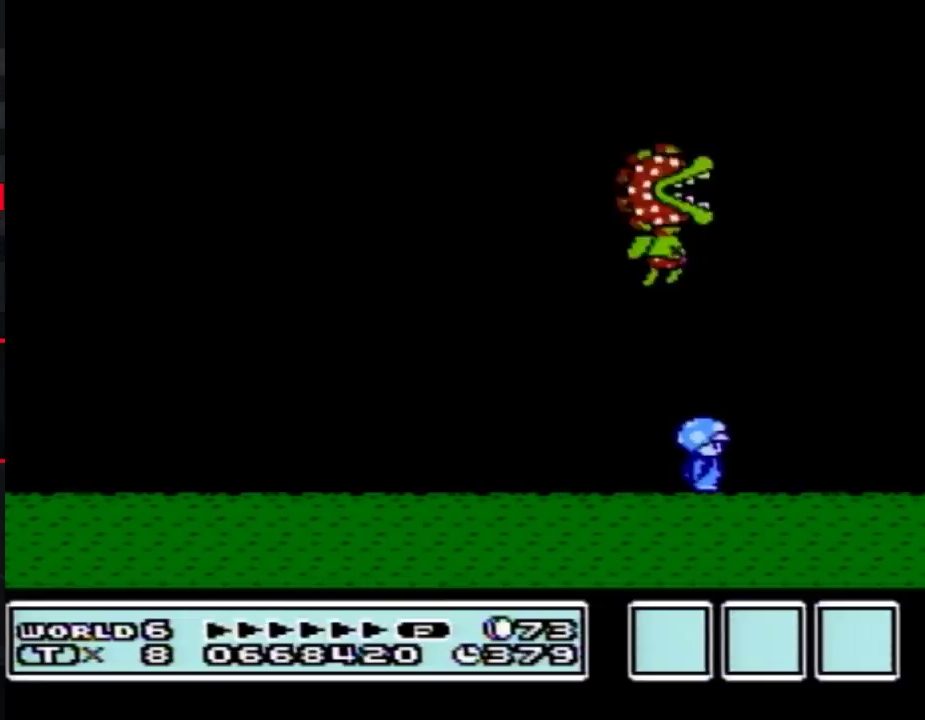
{"buttons": ["A", "B", "DPAD_RIGHT"], "events": [[183, "A", "down"], [183, "DPAD_RIGHT", "down"]]}
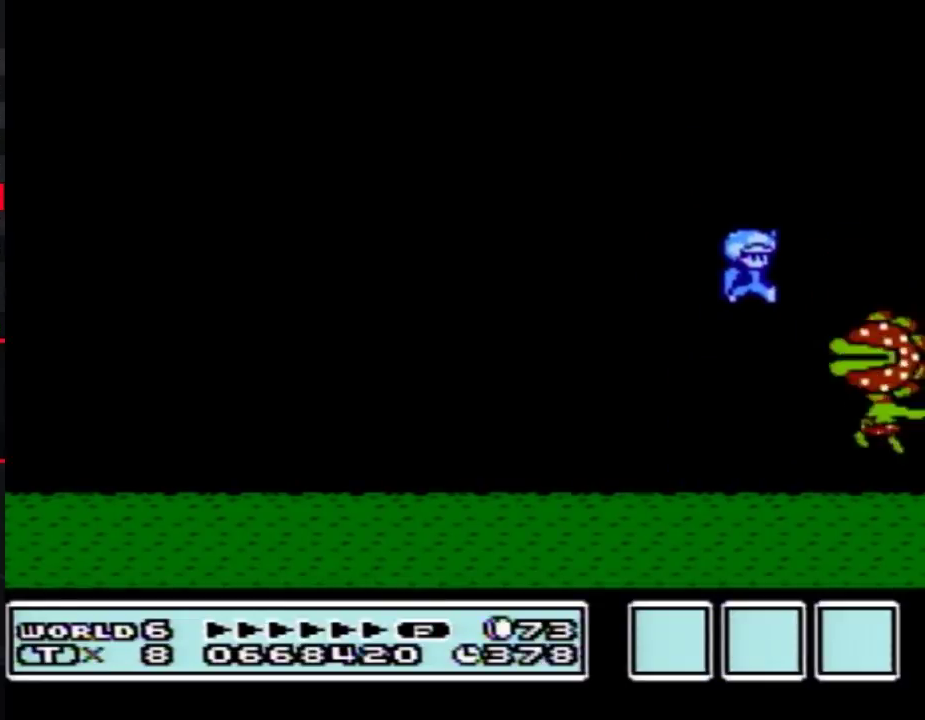
{"buttons": ["B", "DPAD_LEFT"], "events": [[50, "A", "up"], [117, "DPAD_RIGHT", "up"], [183, "A", "down"], [183, "DPAD_LEFT", "down"], [433, "A", "up"]]}
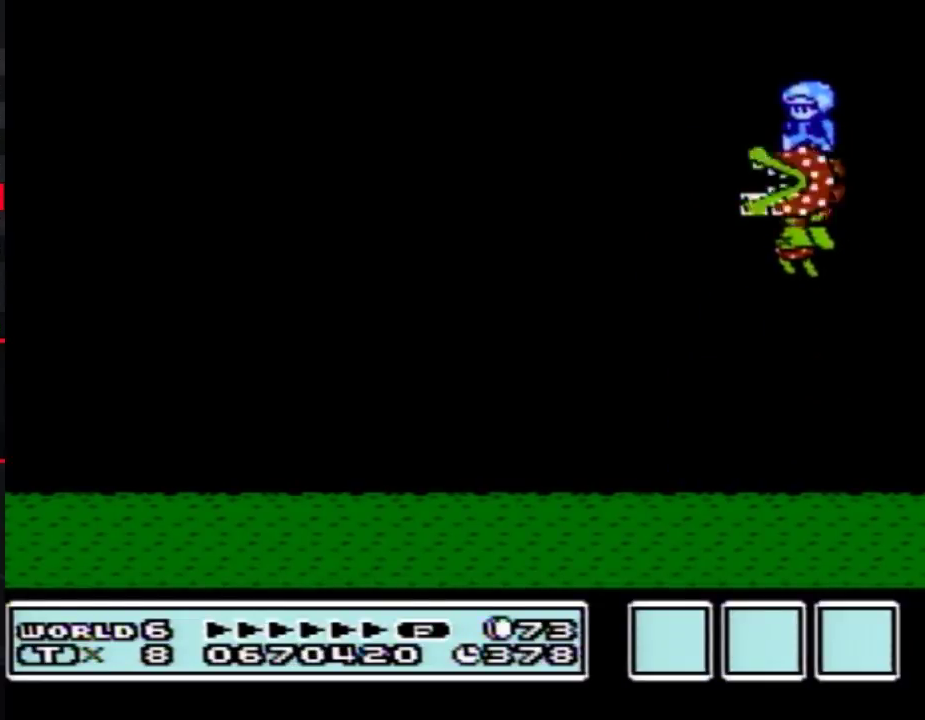
{"buttons": ["B", "DPAD_RIGHT"], "events": [[200, "DPAD_LEFT", "up"], [333, "DPAD_RIGHT", "down"]]}
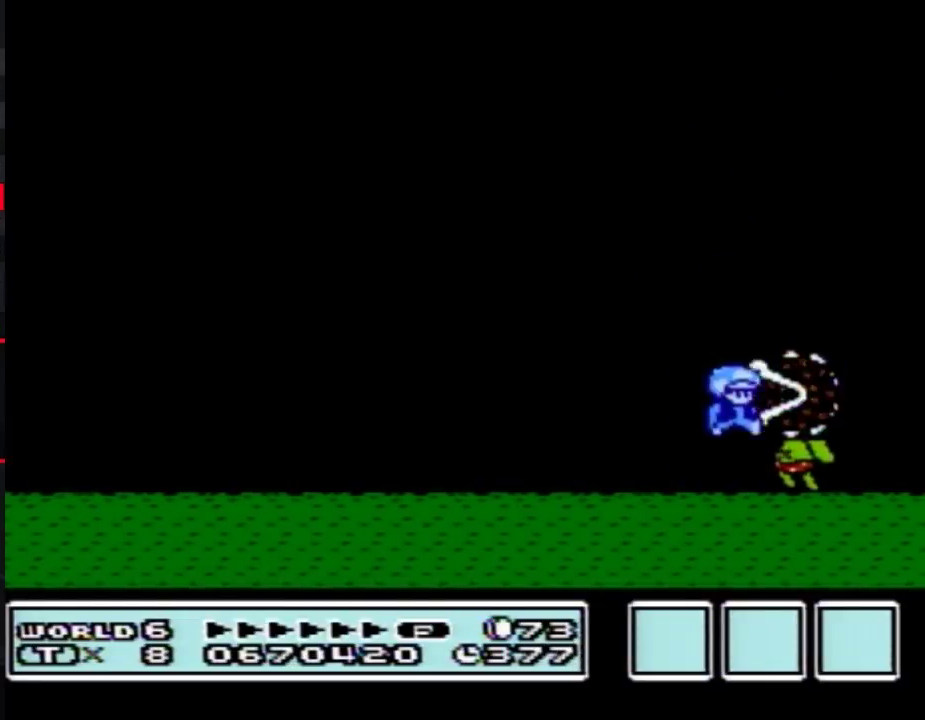
{"buttons": ["B", "DPAD_LEFT"], "events": [[17, "DPAD_RIGHT", "up"], [50, "DPAD_LEFT", "down"], [267, "DPAD_LEFT", "up"], [367, "DPAD_LEFT", "down"]]}
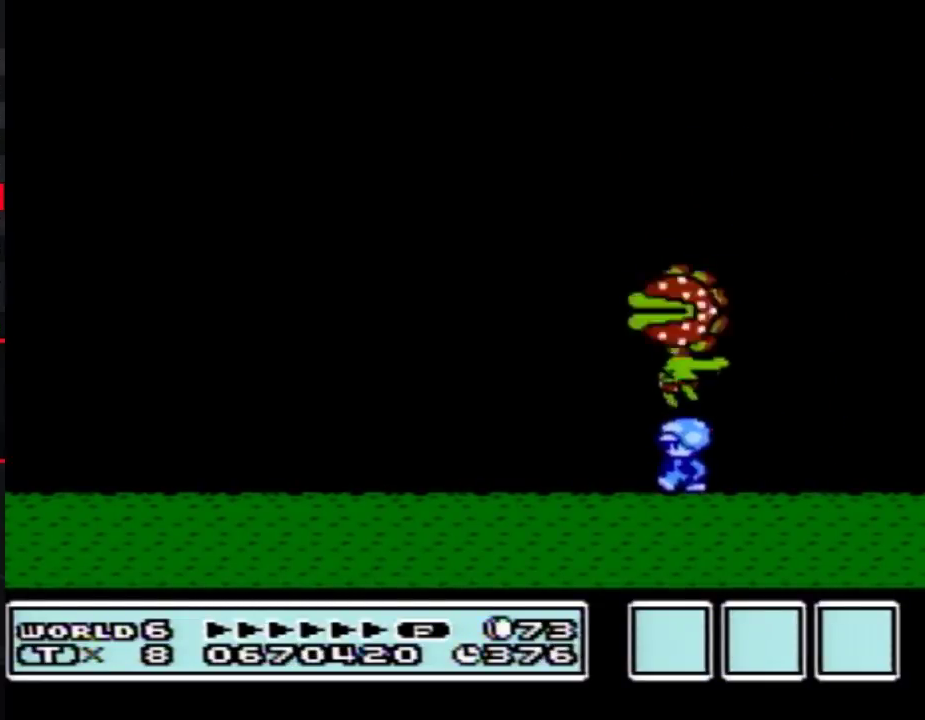
{"buttons": ["B", "DPAD_UP"], "events": [[483, "DPAD_LEFT", "up"], [483, "DPAD_UP", "down"]]}
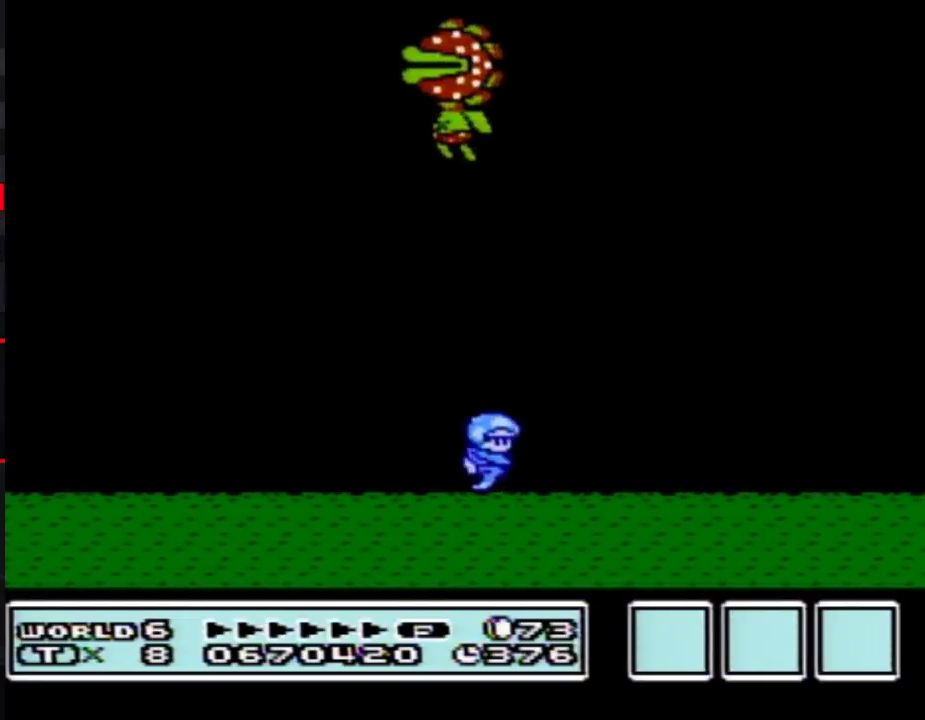
{"buttons": ["B", "DPAD_RIGHT"], "events": [[17, "DPAD_RIGHT", "down"], [17, "DPAD_UP", "up"]]}
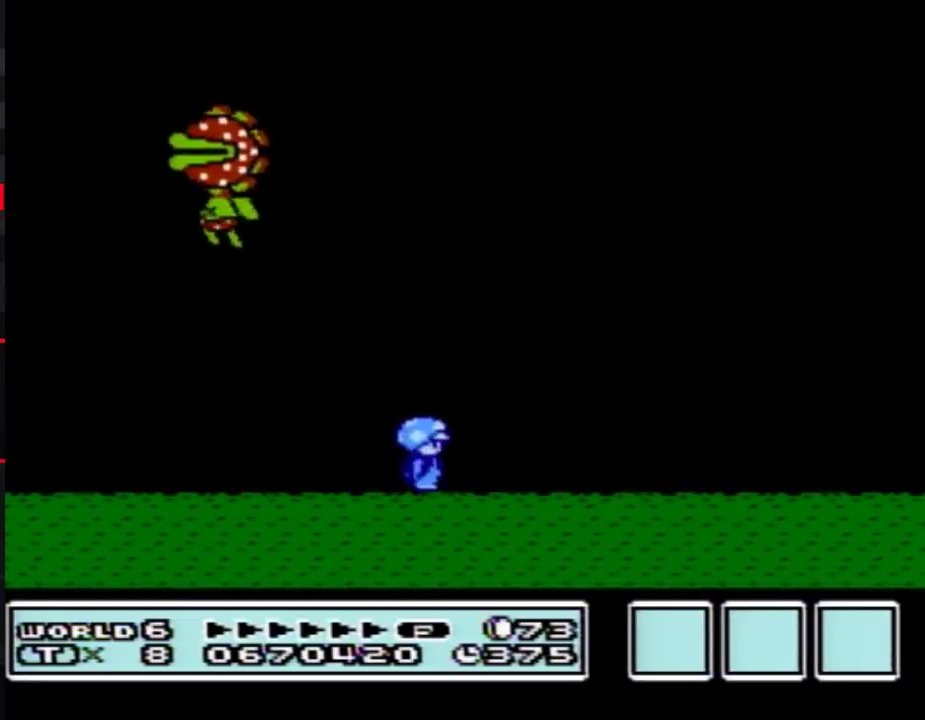
{"buttons": ["B", "DPAD_LEFT"], "events": [[50, "DPAD_RIGHT", "up"], [150, "DPAD_LEFT", "down"], [233, "DPAD_LEFT", "up"], [300, "DPAD_LEFT", "down"]]}
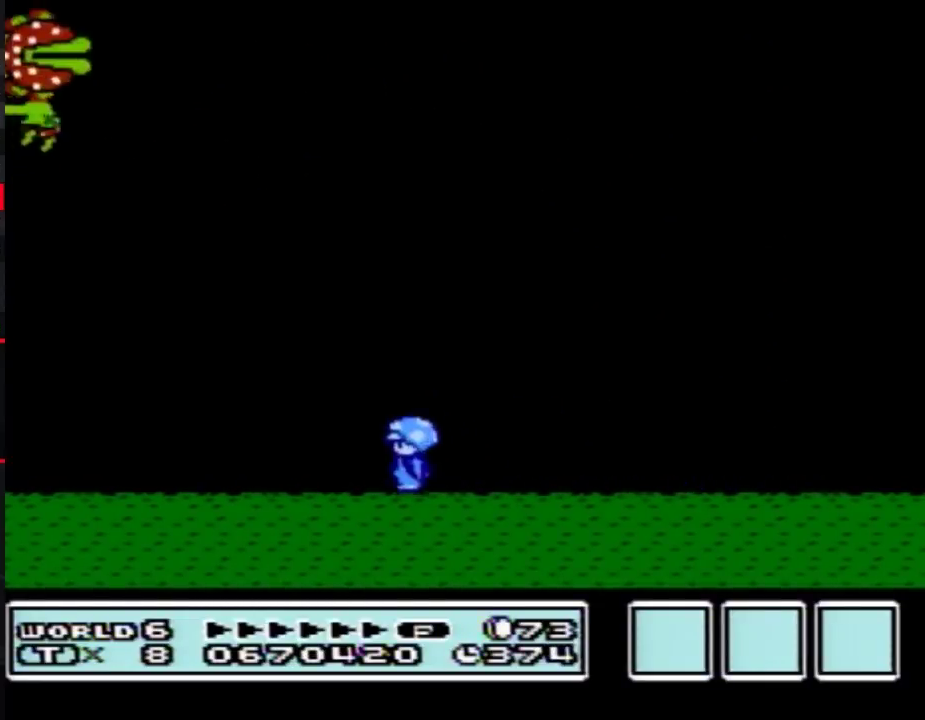
{"buttons": ["B", "DPAD_LEFT"], "events": []}
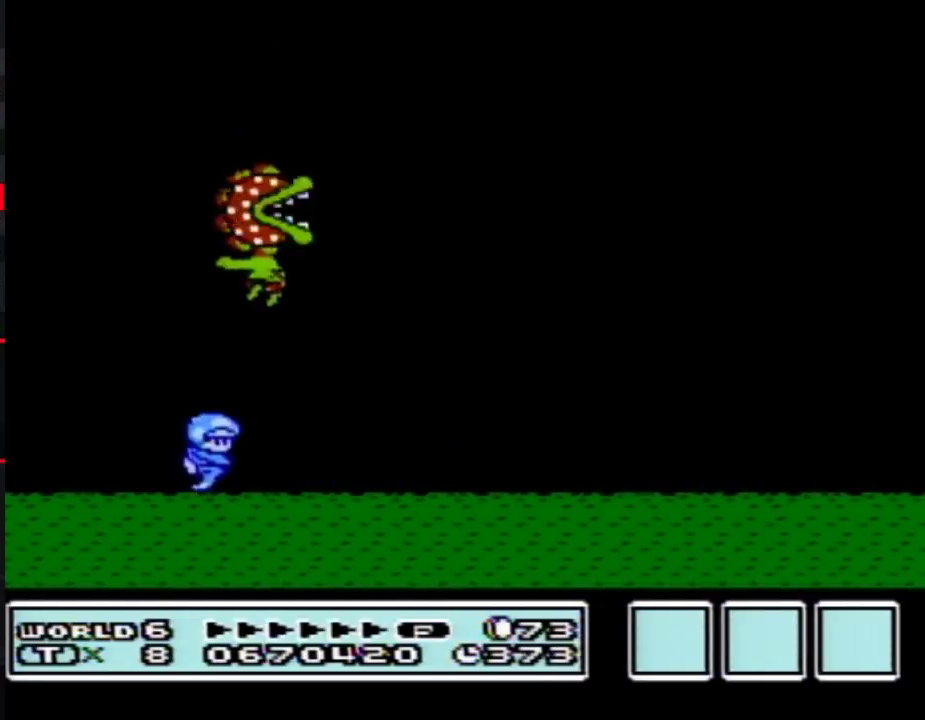
{"buttons": ["A", "B", "DPAD_RIGHT"], "events": [[17, "DPAD_LEFT", "up"], [50, "DPAD_RIGHT", "down"], [333, "A", "down"]]}
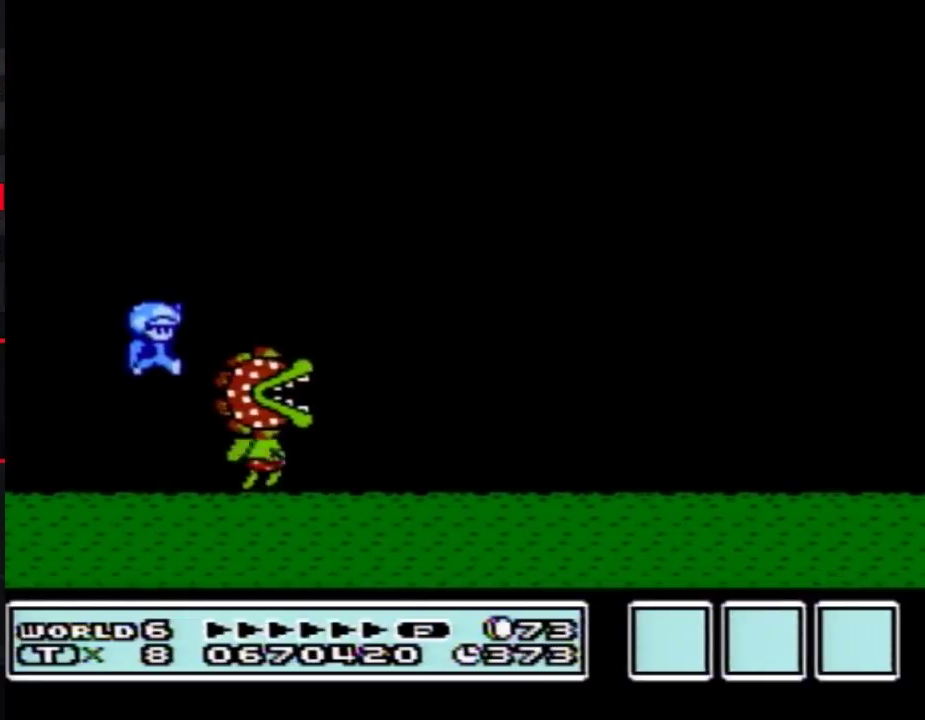
{"buttons": ["DPAD_LEFT"], "events": [[50, "A", "up"], [333, "B", "up"], [367, "DPAD_RIGHT", "up"], [450, "DPAD_LEFT", "down"]]}
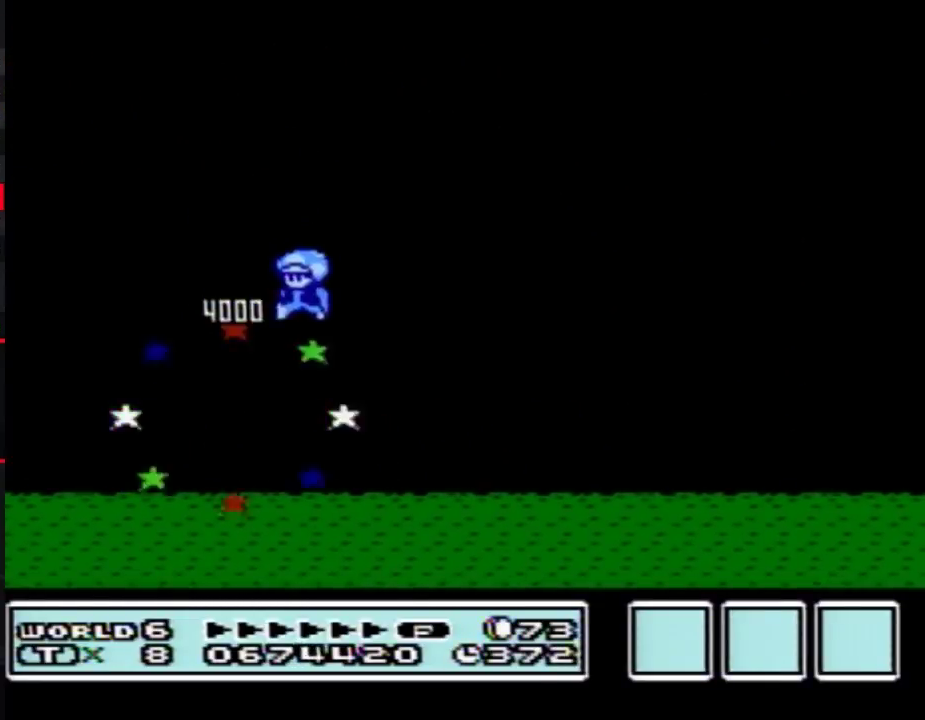
{"buttons": ["A"], "events": [[83, "B", "down"], [267, "DPAD_LEFT", "up"], [400, "A", "down"], [400, "B", "up"]]}
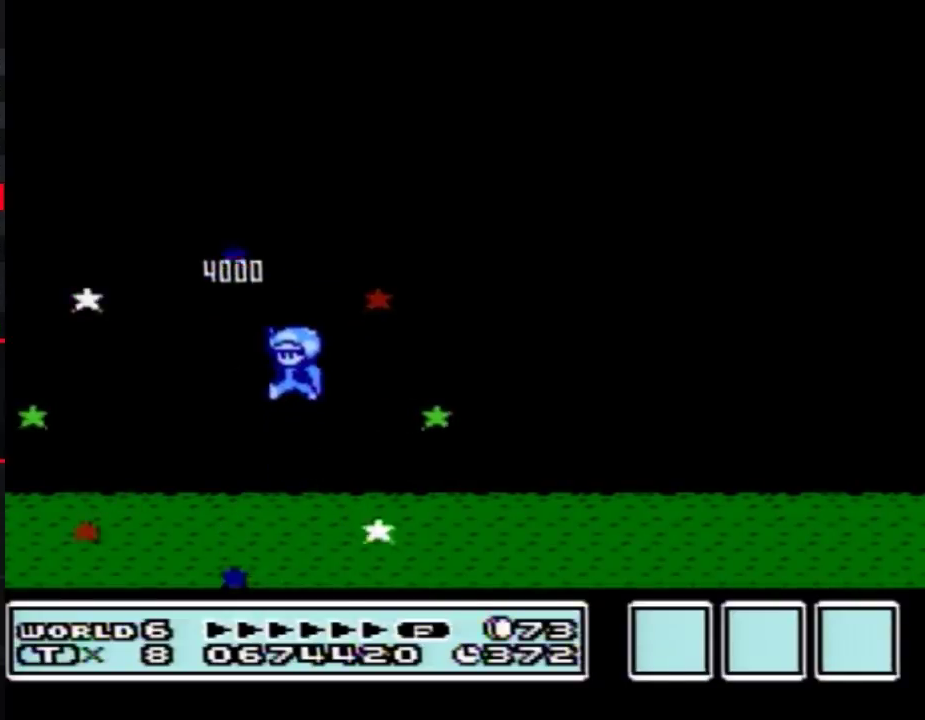
{"buttons": [], "events": [[50, "B", "down"], [83, "A", "up"], [233, "B", "up"], [300, "B", "down"], [383, "B", "up"]]}
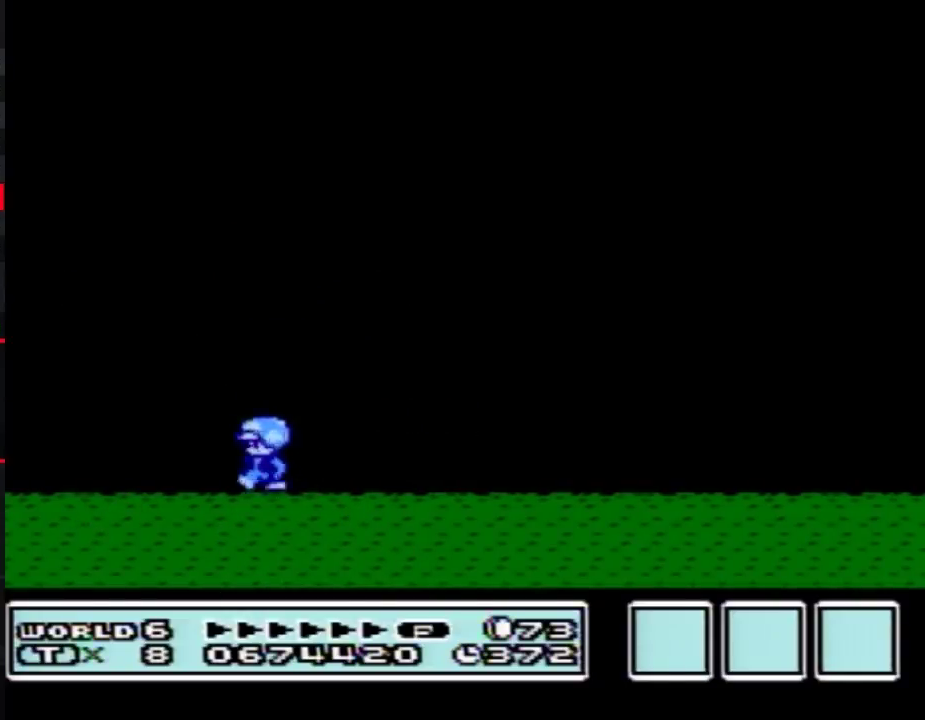
{"buttons": ["B"], "events": [[50, "A", "down"], [233, "A", "up"], [233, "B", "down"], [417, "B", "up"], [483, "B", "down"]]}
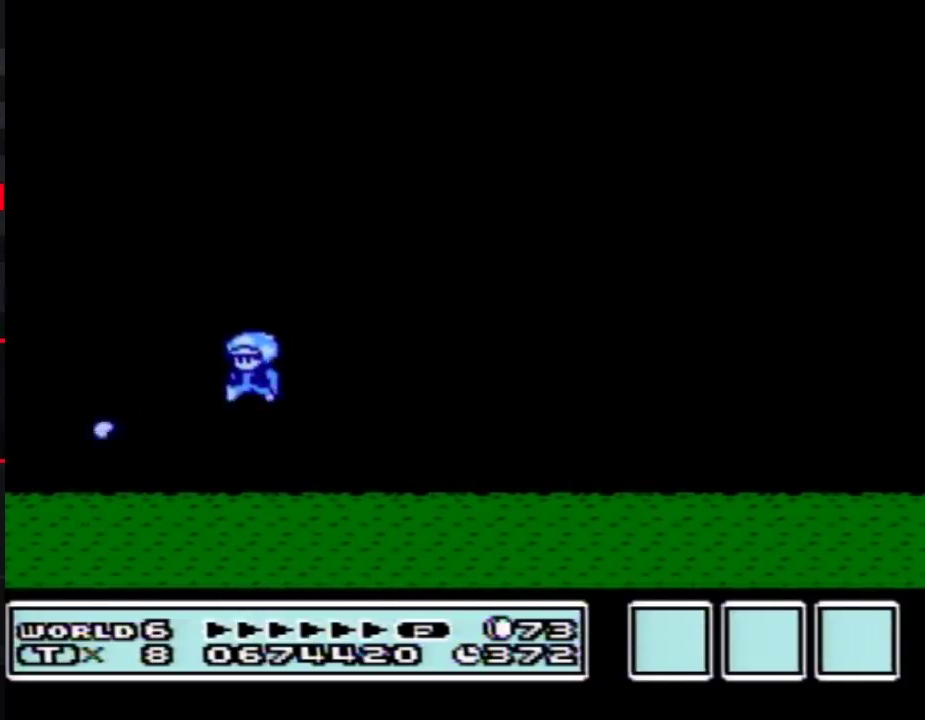
{"buttons": [], "events": [[50, "B", "up"], [200, "A", "down"], [367, "B", "down"], [400, "A", "up"], [483, "B", "up"]]}
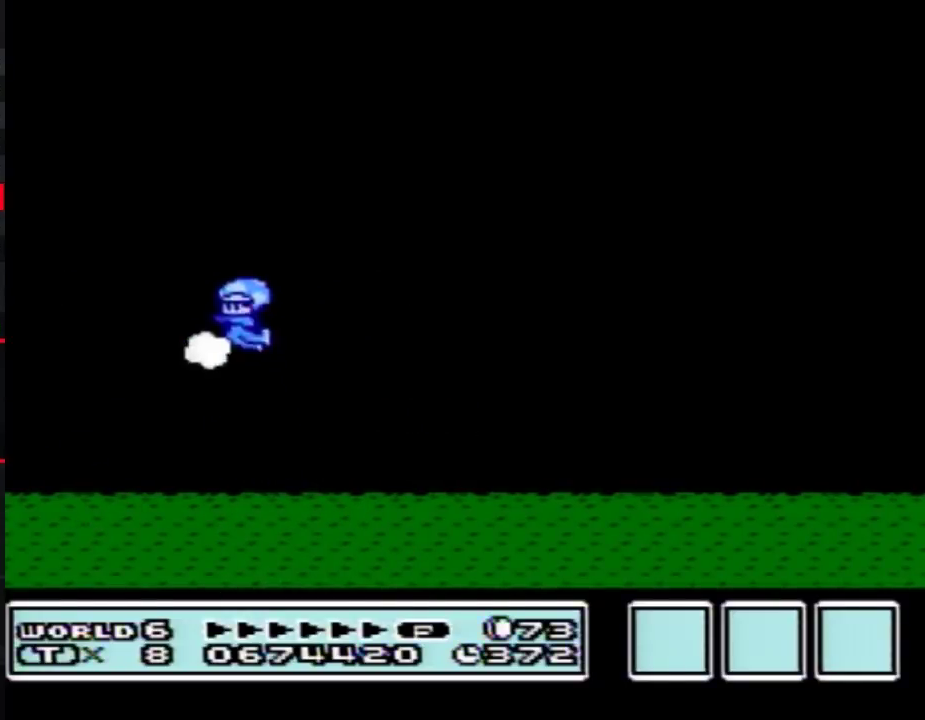
{"buttons": ["A", "DPAD_LEFT"], "events": [[200, "DPAD_RIGHT", "down"], [367, "DPAD_RIGHT", "up"], [383, "A", "down"], [417, "DPAD_LEFT", "down"]]}
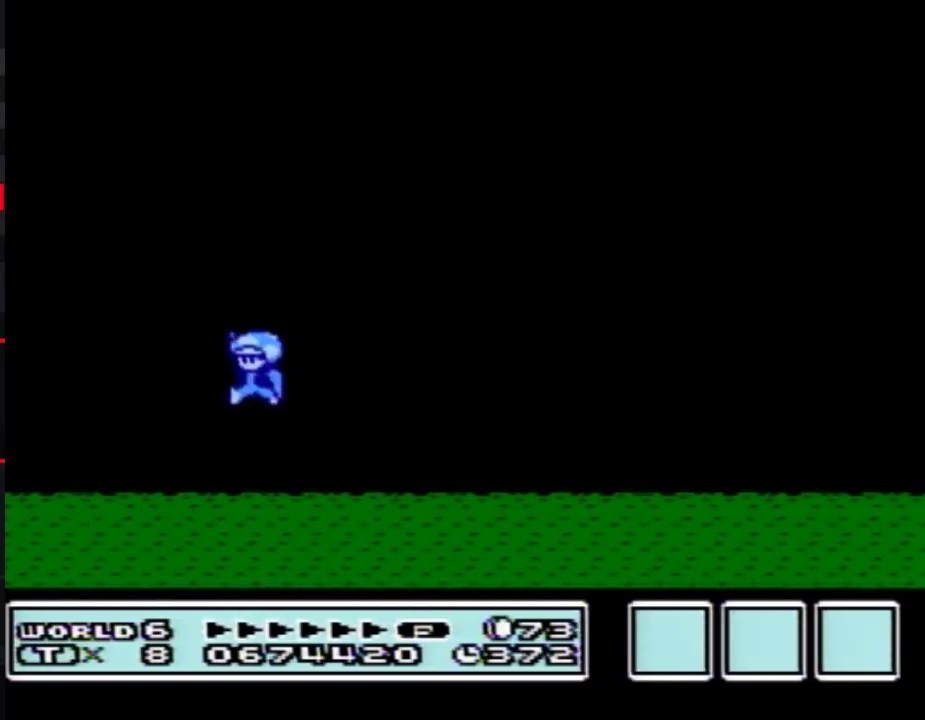
{"buttons": ["A"], "events": [[17, "A", "up"], [17, "DPAD_LEFT", "up"], [50, "B", "down"], [150, "B", "up"], [233, "B", "down"], [300, "B", "up"], [450, "A", "down"]]}
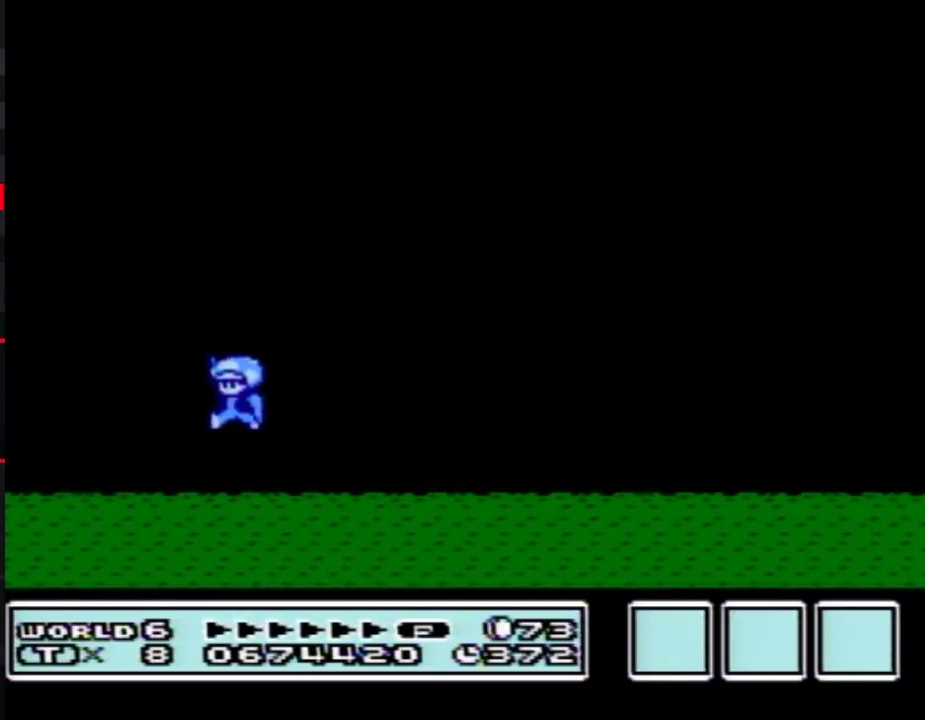
{"buttons": ["DPAD_RIGHT"], "events": [[50, "A", "up"], [117, "B", "down"], [167, "B", "up"], [233, "B", "down"], [367, "B", "up"], [417, "DPAD_RIGHT", "down"]]}
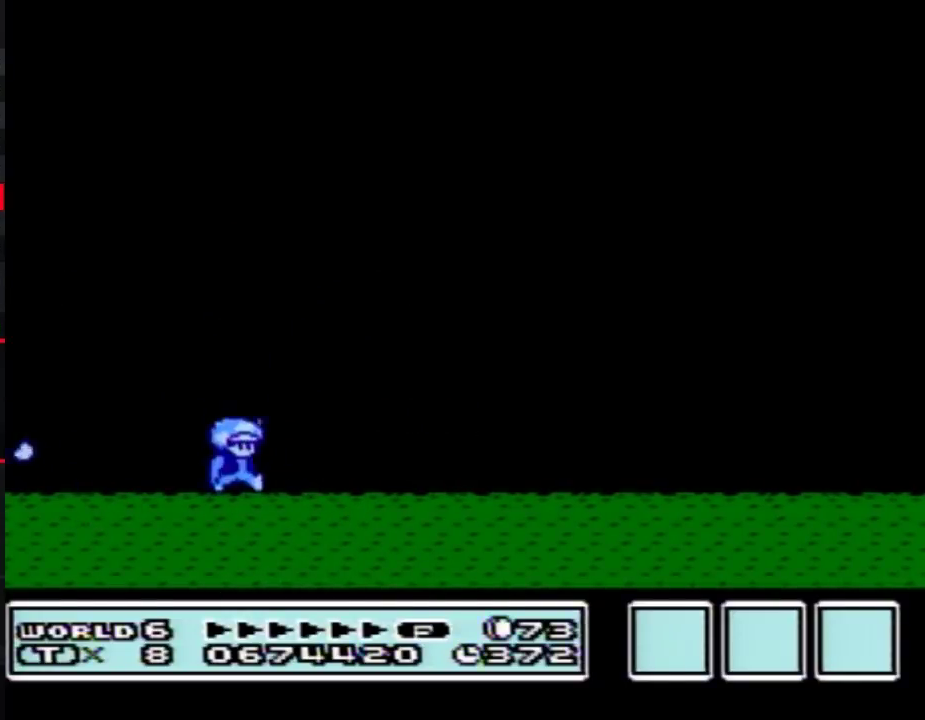
{"buttons": [], "events": [[50, "A", "down"], [117, "DPAD_RIGHT", "up"], [150, "A", "up"], [200, "B", "down"], [300, "B", "up"], [367, "B", "down"], [450, "B", "up"]]}
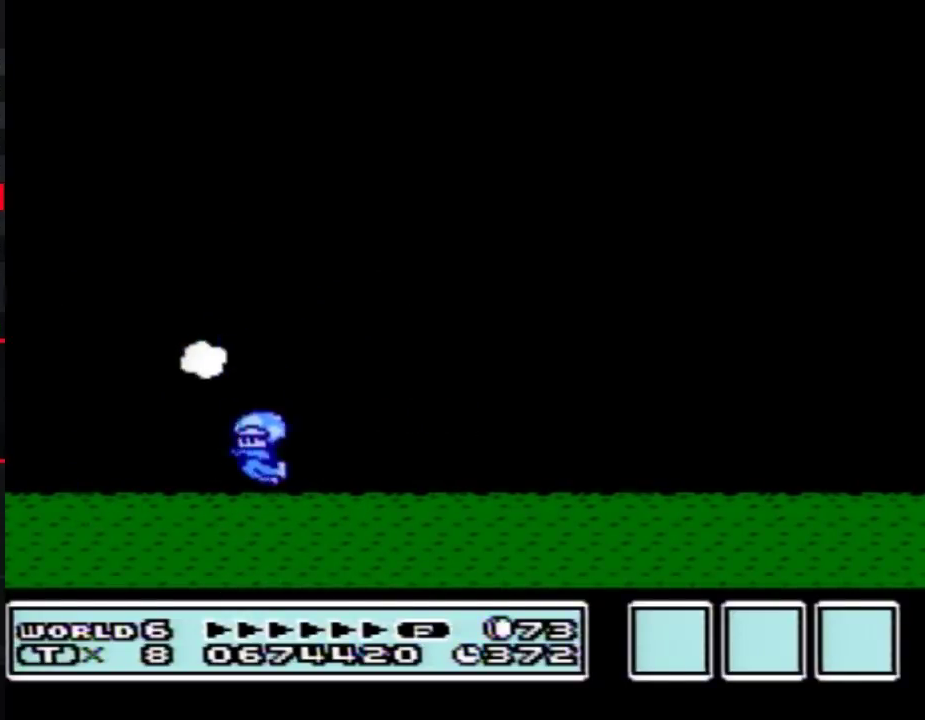
{"buttons": ["B"], "events": [[117, "A", "down"], [200, "A", "up"], [267, "B", "down"], [367, "B", "up"], [433, "B", "down"]]}
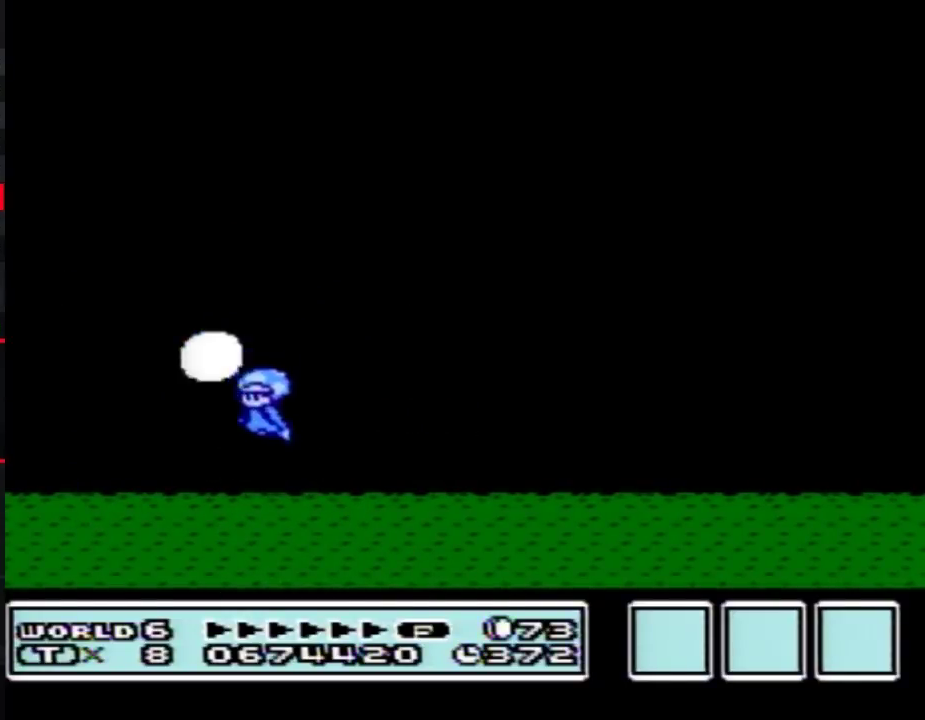
{"buttons": ["B"], "events": [[17, "B", "up"], [133, "A", "down"], [300, "A", "up"], [300, "B", "down"]]}